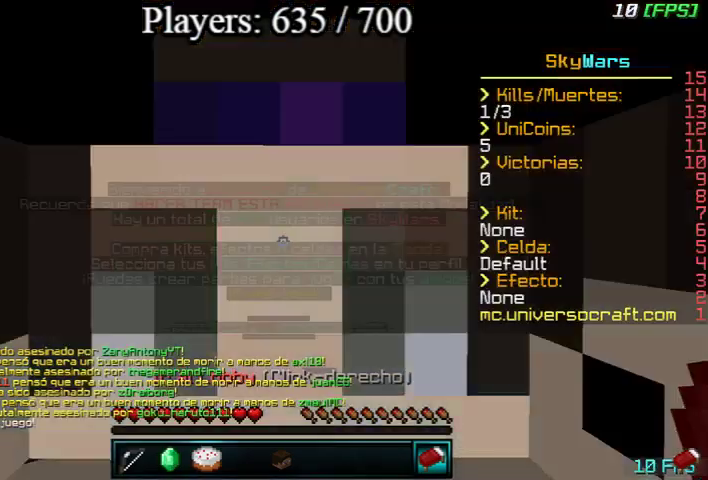
Gameplay with keyboard and mouse; each line is a JSON object with the keys and mouse buttons held at the frame after it. "events" lists presses ("down") and releases ("up") of "a", "d", "s", "w", "mouse_left" and "mouse_right" between this image and that frame as [ms after this image, input, new state], when the widget could be followed in between. "mouse_left", "mouse_right" = the "left", "right" buttons of the "mouse" list. No other keys are recorded. Fast repeated clicks can show as one long hold. Mouse movement is not recorded.
{"keys": ["a", "s"], "mouse": [], "events": []}
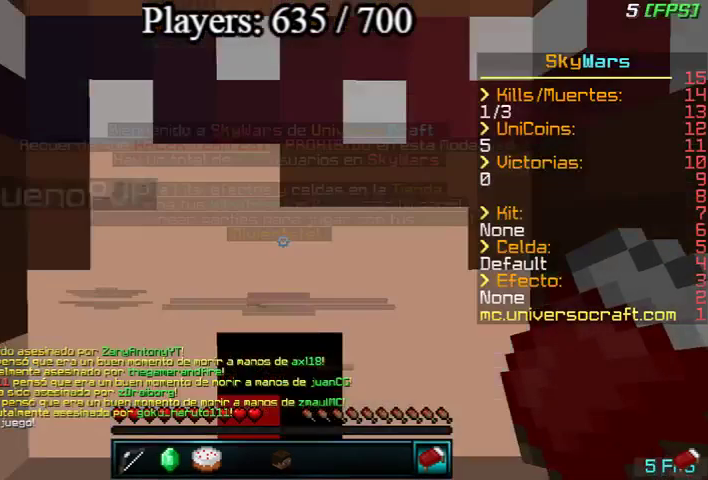
{"keys": ["a", "s"], "mouse": [], "events": []}
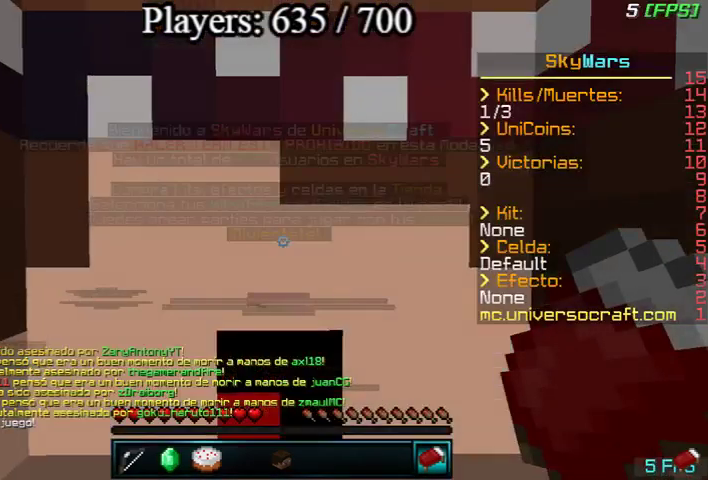
{"keys": ["a", "s"], "mouse": [], "events": []}
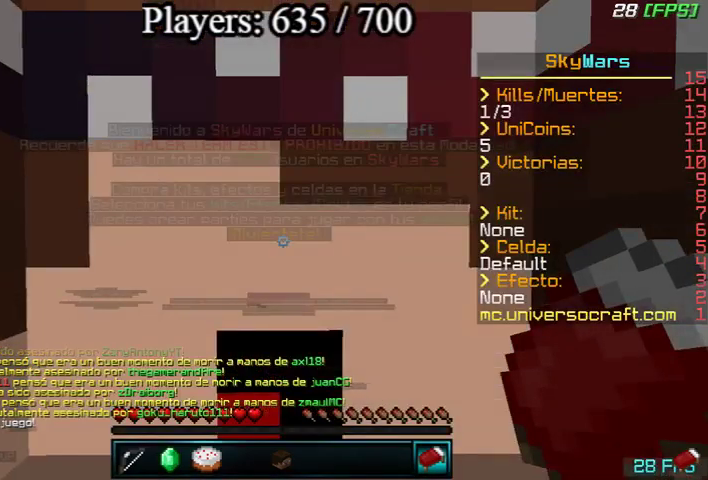
{"keys": ["a", "s"], "mouse": [], "events": []}
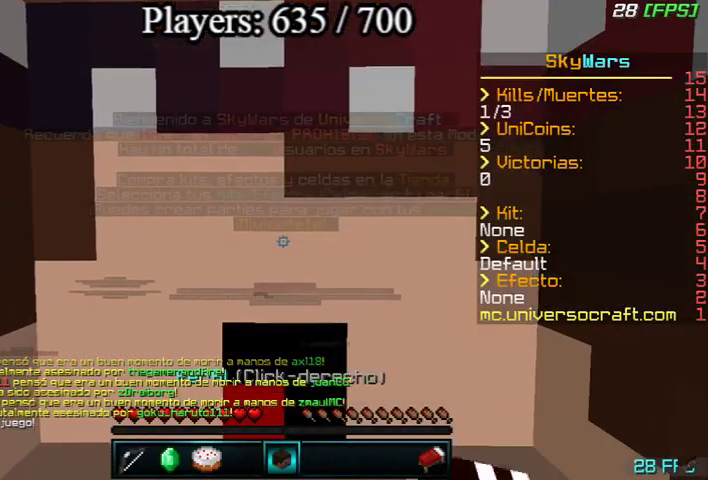
{"keys": ["a", "s"], "mouse": [], "events": []}
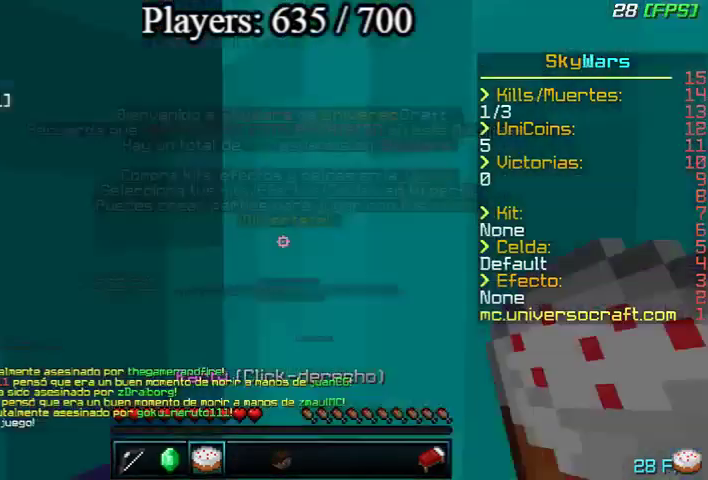
{"keys": ["a", "s"], "mouse": [], "events": []}